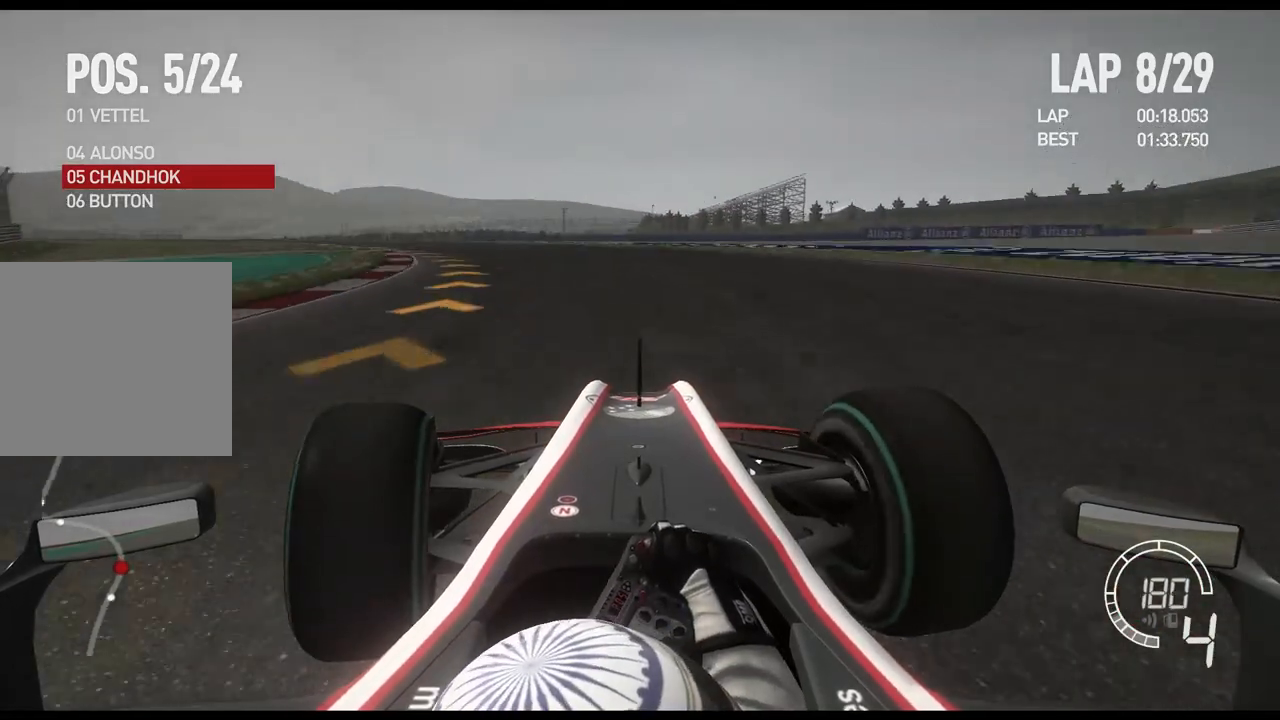
Gameplay with a controller (Xbox layout); each line is a JSON object with the inputs held at the frame after it. "events" lists button and stick changes between this image and that frame as [ms after this image, input, new state], when the widget could be followed in between.
{"buttons": [], "left_stick": "left", "right_stick": "center", "events": [[150, "X", "down"], [317, "X", "up"]]}
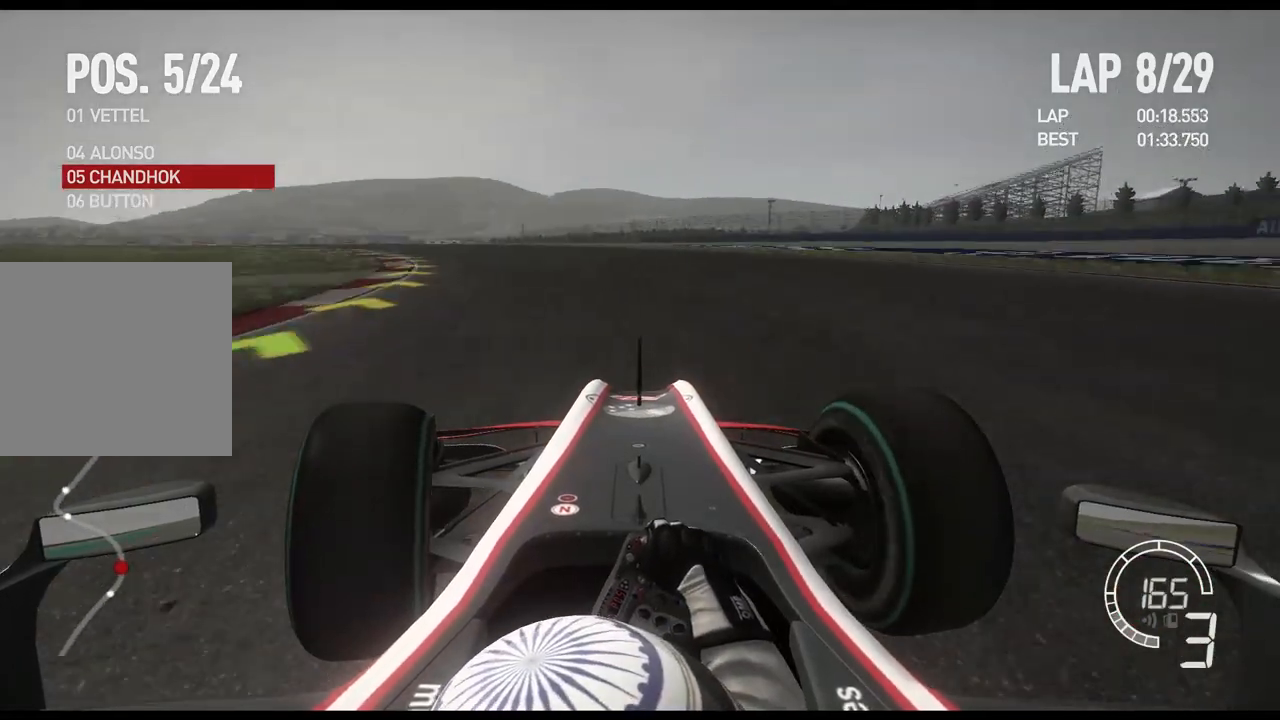
{"buttons": [], "left_stick": "left", "right_stick": "center", "events": []}
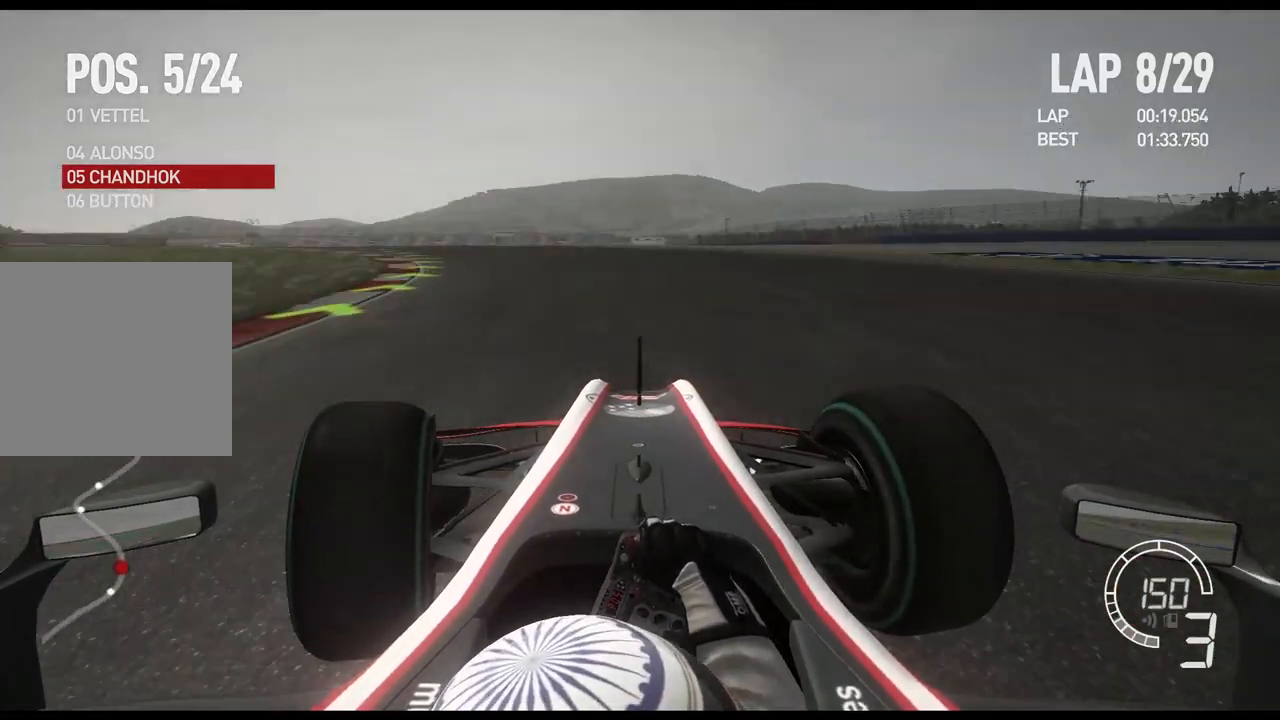
{"buttons": ["R2"], "left_stick": "left", "right_stick": "center", "events": [[133, "R2", "down"]]}
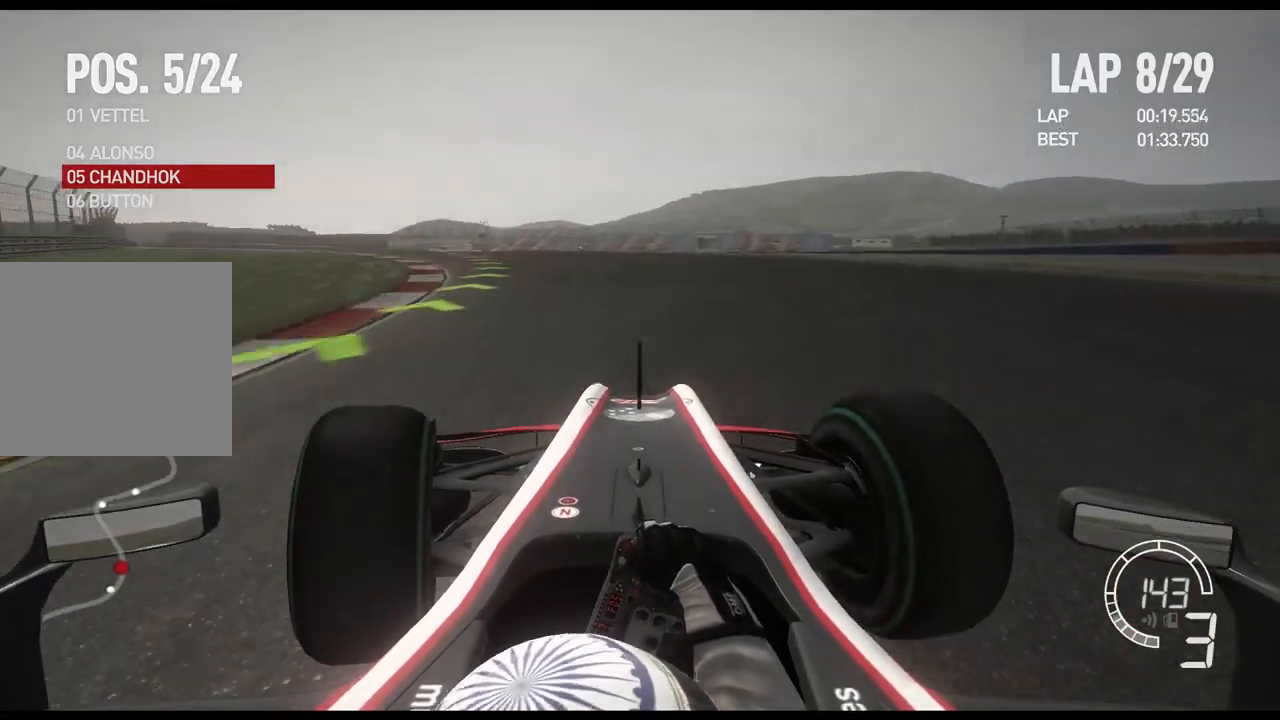
{"buttons": ["R2"], "left_stick": "left", "right_stick": "center", "events": []}
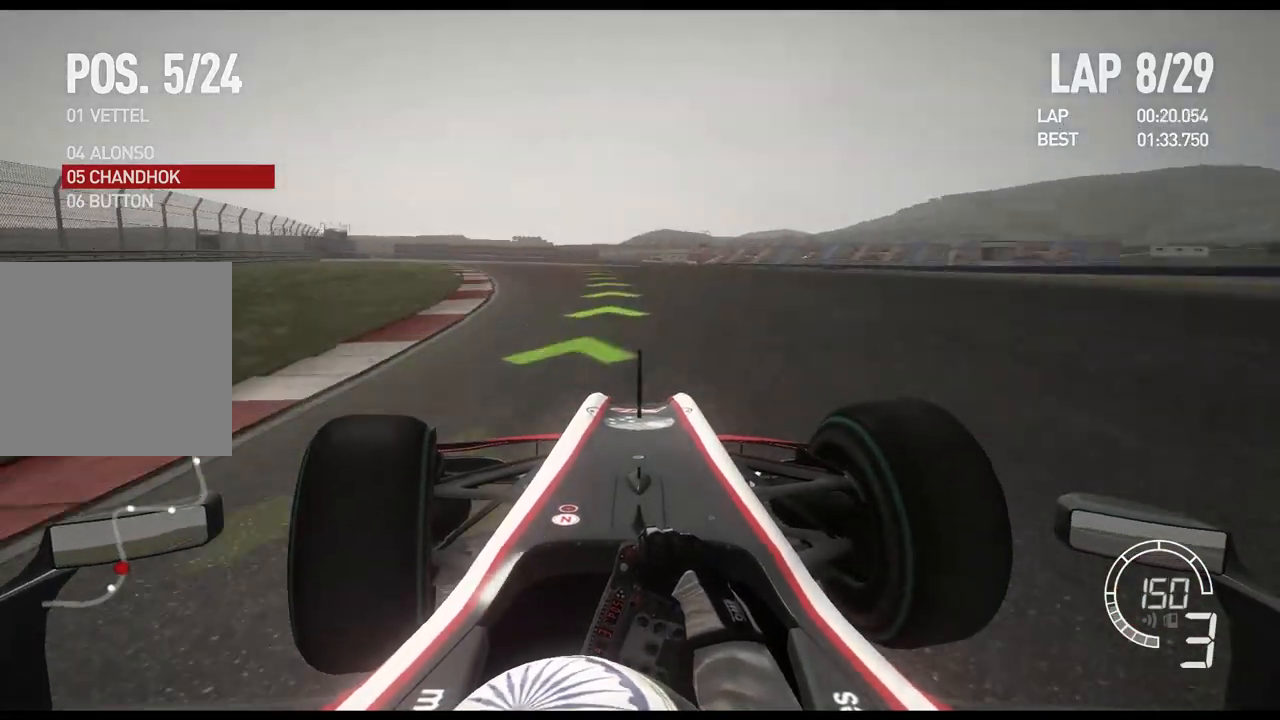
{"buttons": ["R2"], "left_stick": "center", "right_stick": "center", "events": [[417, "left_stick", "center"]]}
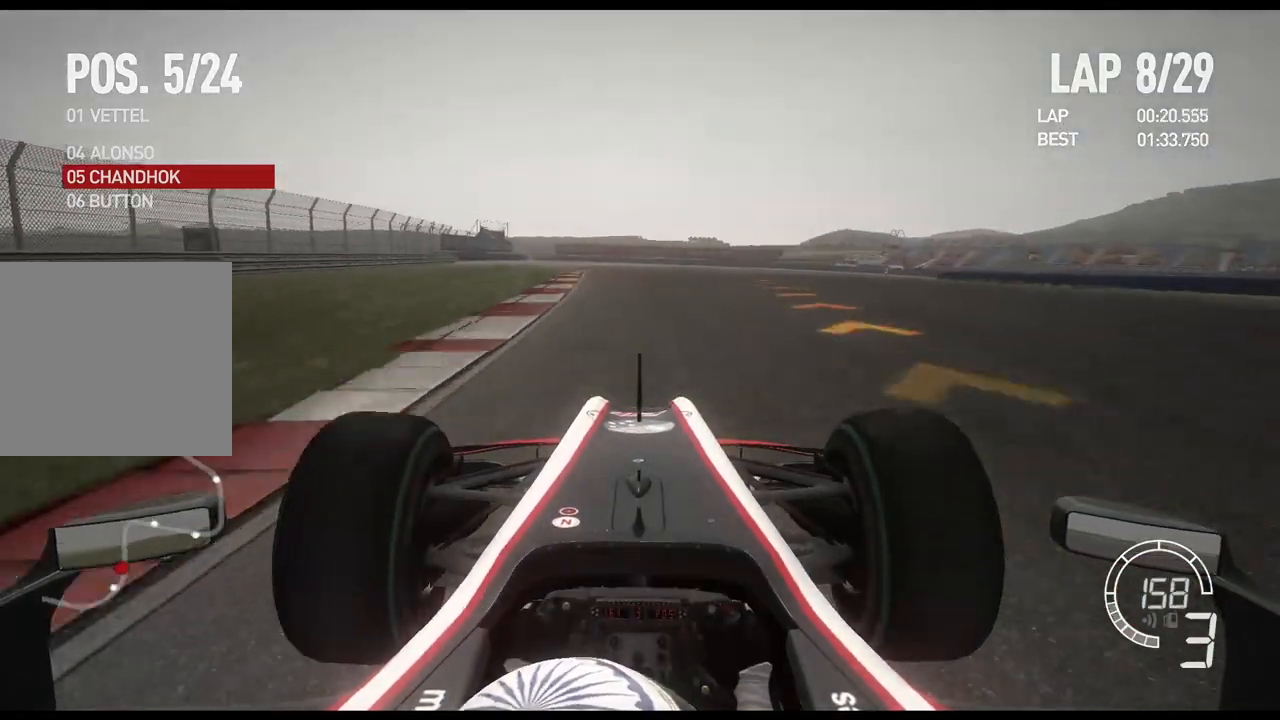
{"buttons": ["L2"], "left_stick": "right", "right_stick": "center", "events": [[217, "left_stick", "right"], [367, "L2", "down"], [417, "R2", "up"]]}
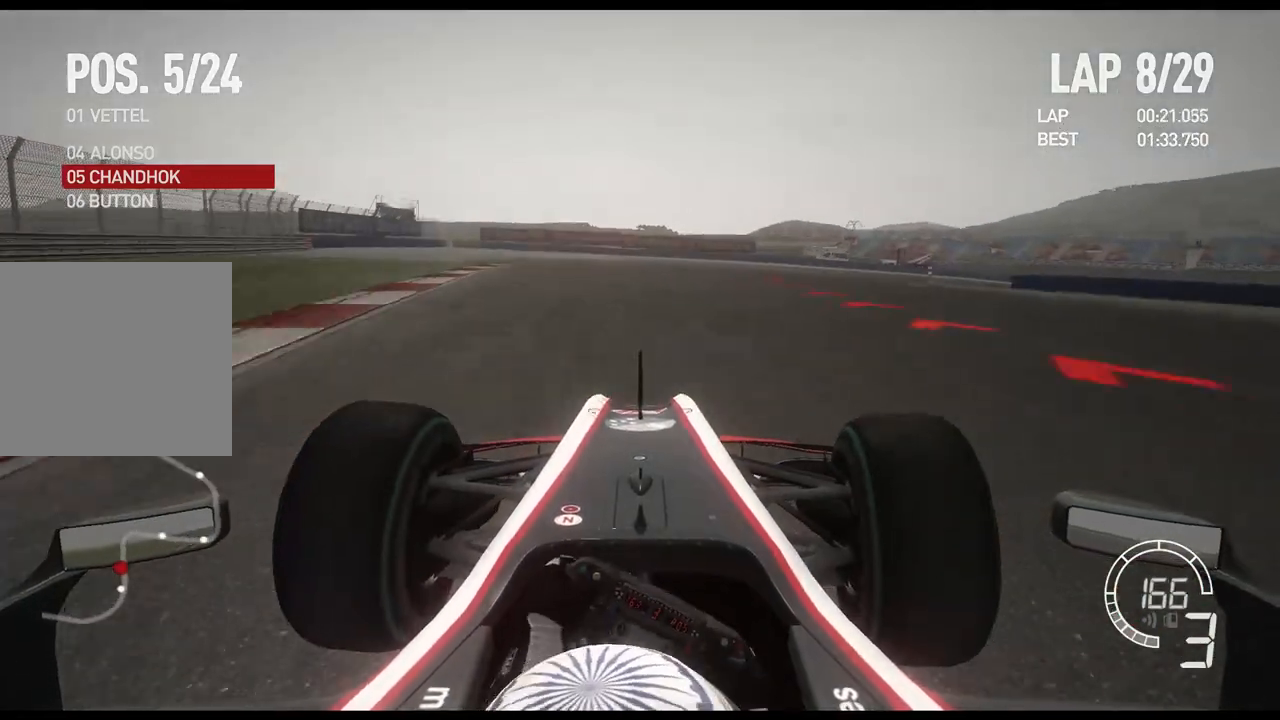
{"buttons": [], "left_stick": "right", "right_stick": "center", "events": [[283, "X", "down"], [417, "X", "up"], [433, "L2", "up"]]}
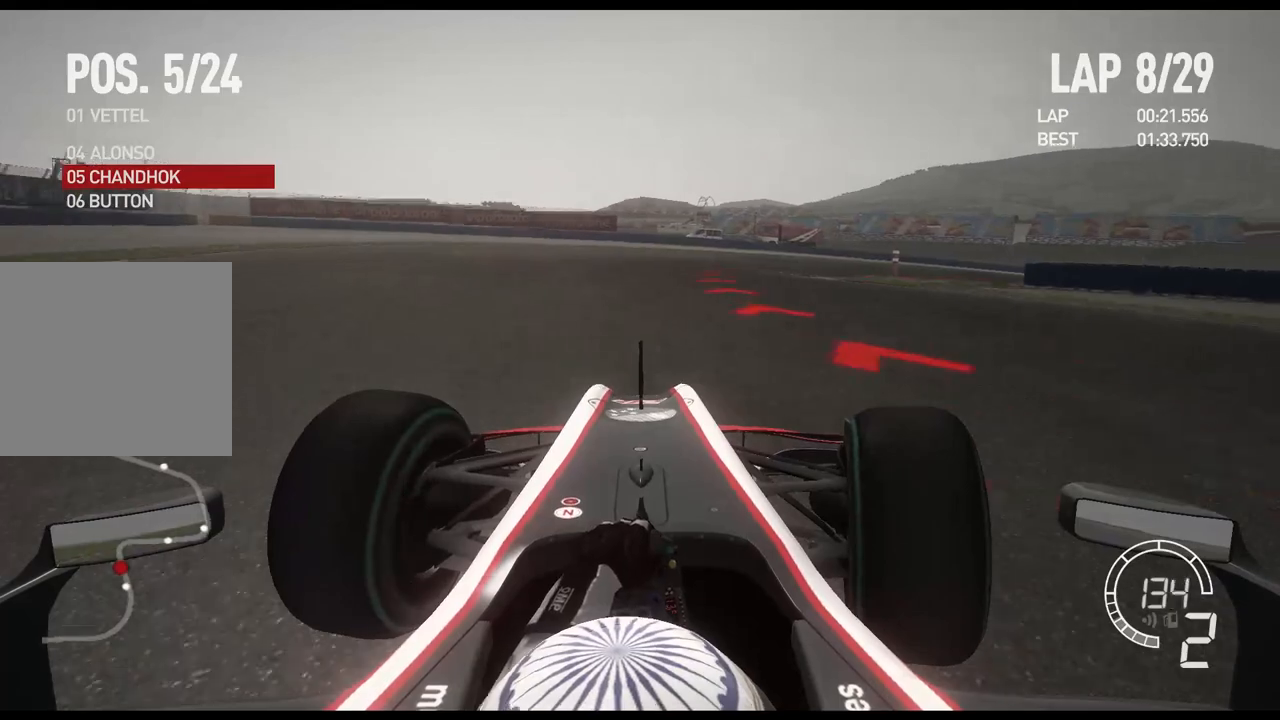
{"buttons": ["R2"], "left_stick": "right", "right_stick": "center", "events": [[300, "R2", "down"]]}
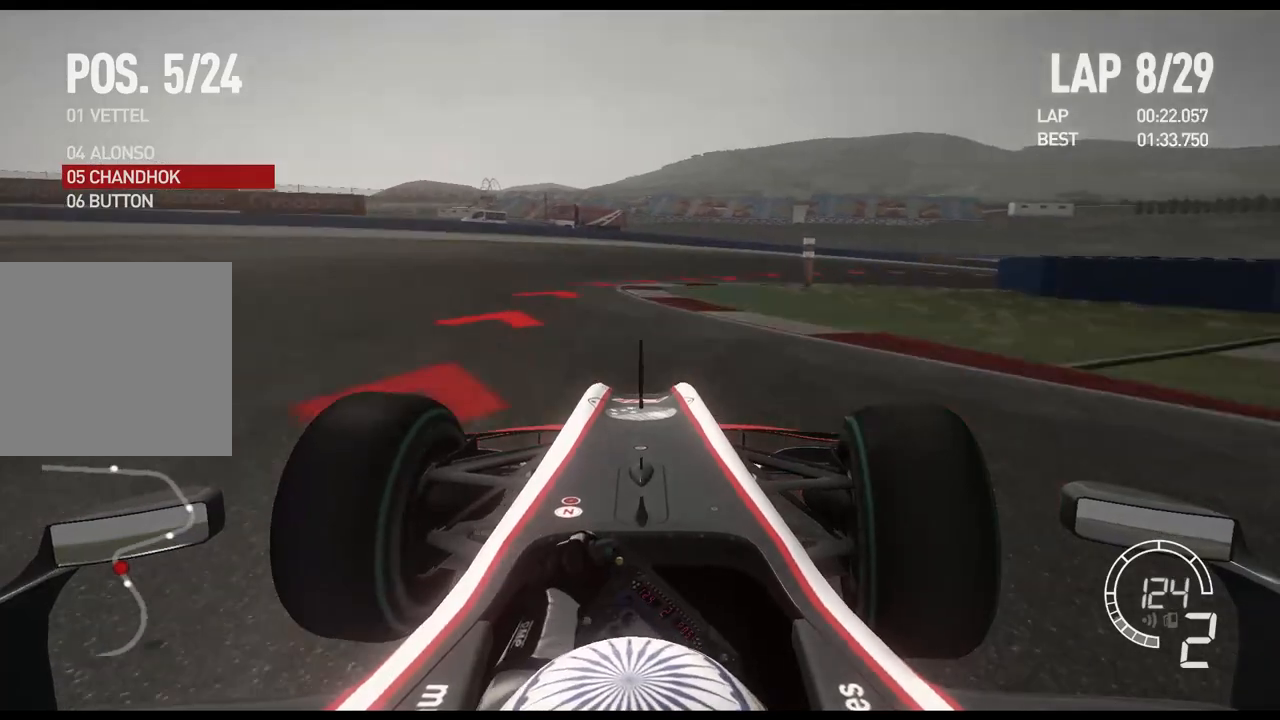
{"buttons": [], "left_stick": "right", "right_stick": "center", "events": [[133, "R2", "up"]]}
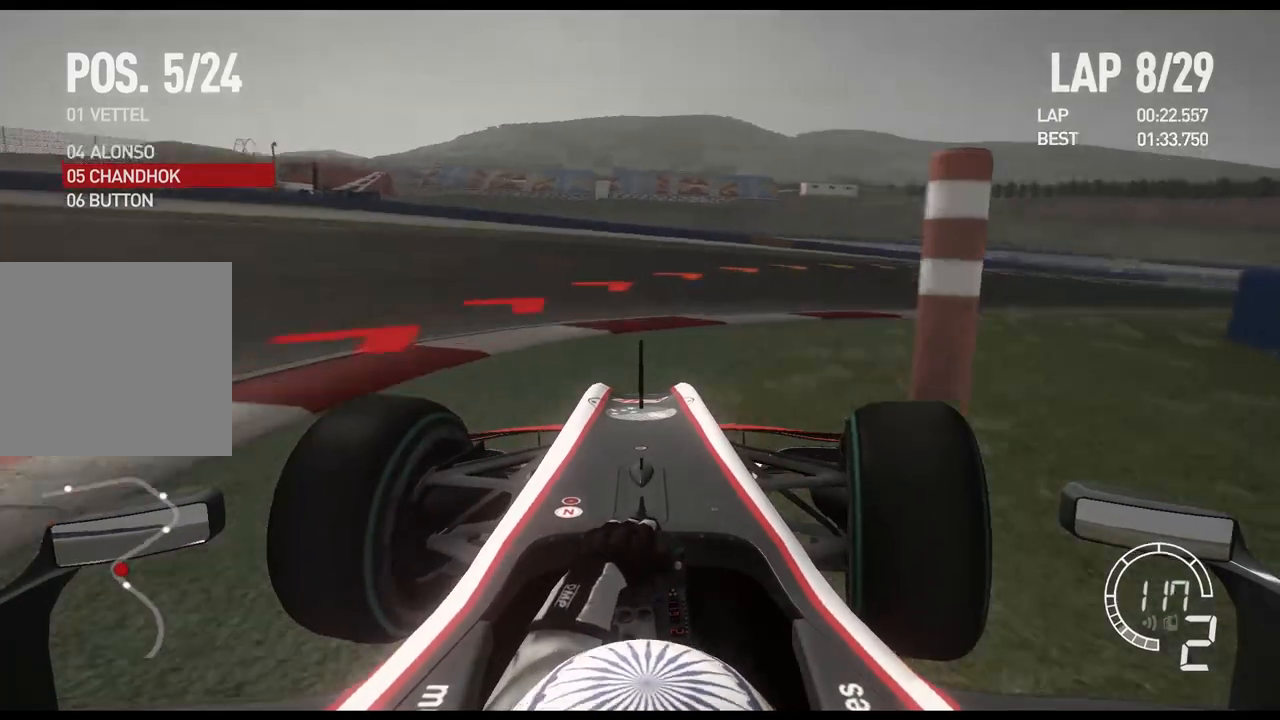
{"buttons": ["R2"], "left_stick": "right", "right_stick": "center", "events": [[417, "R2", "down"]]}
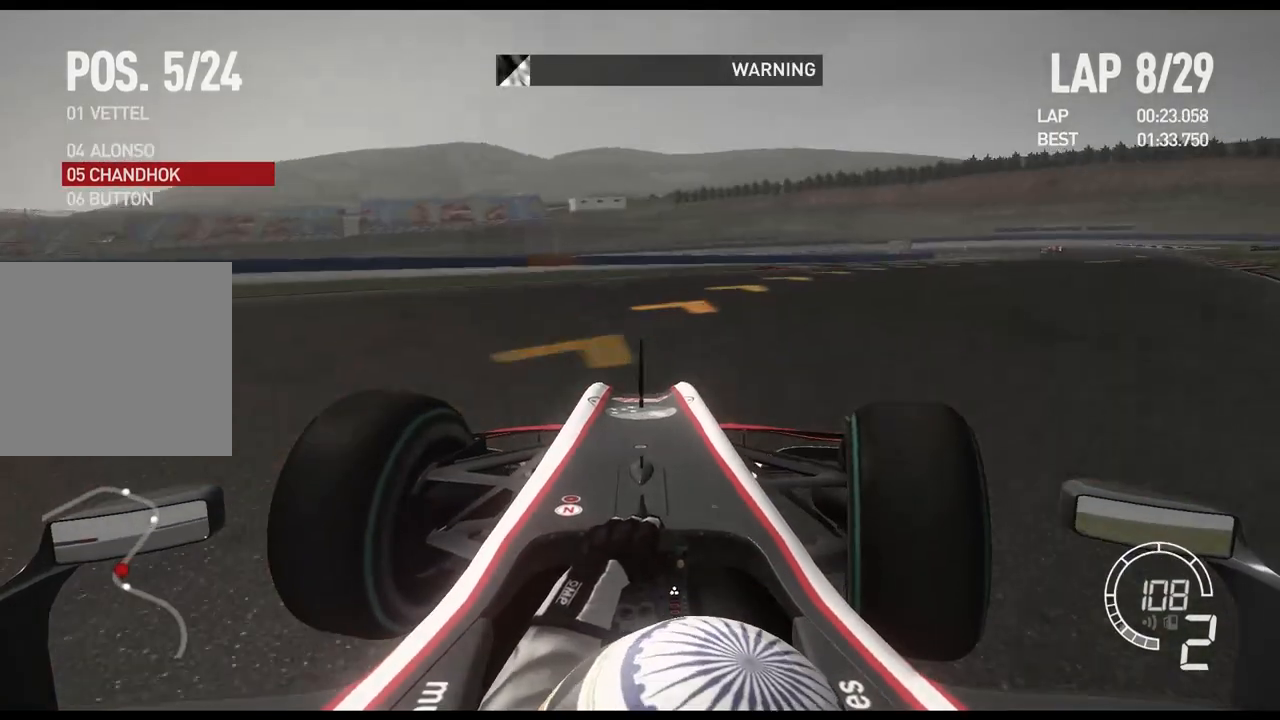
{"buttons": ["R2"], "left_stick": "right", "right_stick": "center", "events": []}
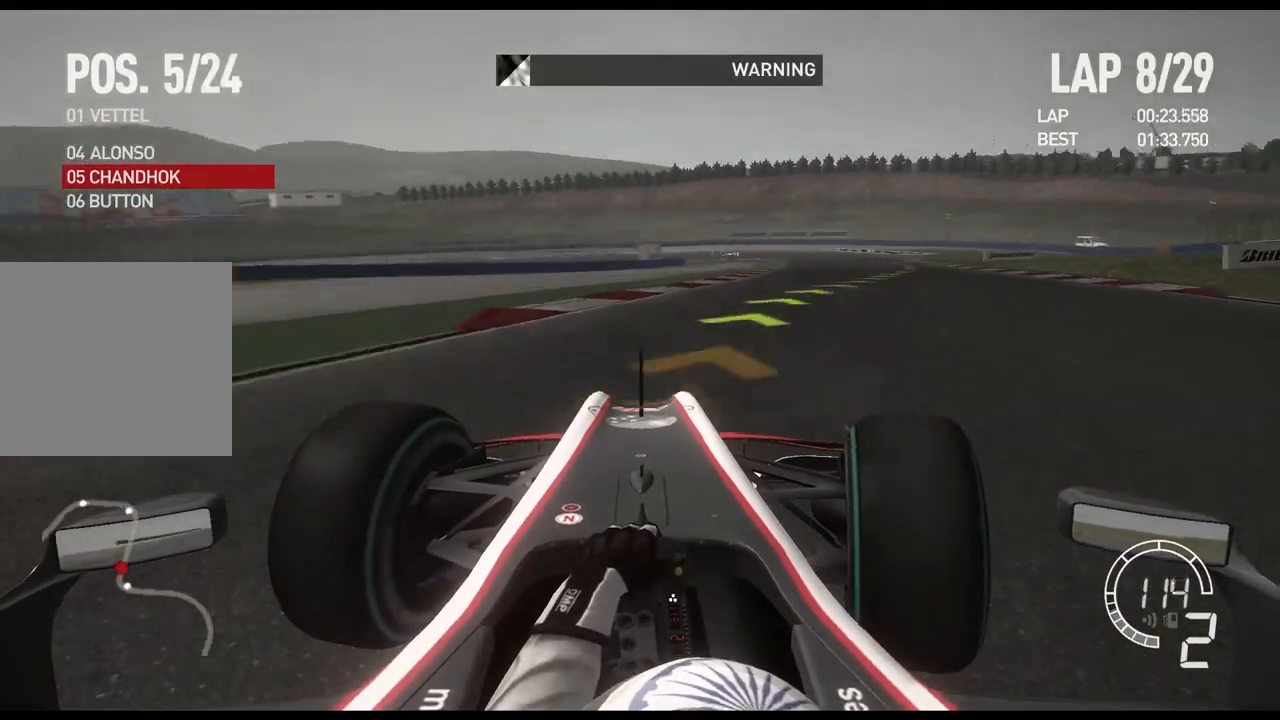
{"buttons": ["R2"], "left_stick": "right", "right_stick": "center", "events": []}
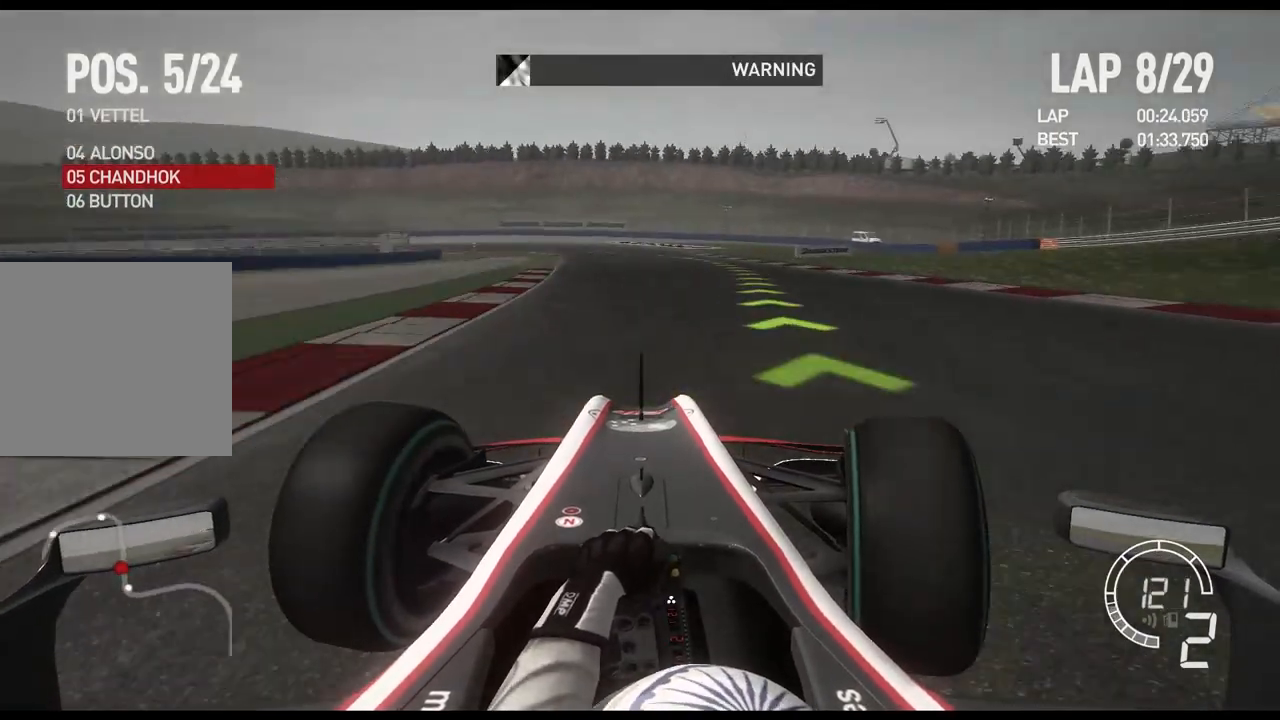
{"buttons": ["R2"], "left_stick": "center", "right_stick": "center", "events": [[367, "left_stick", "center"]]}
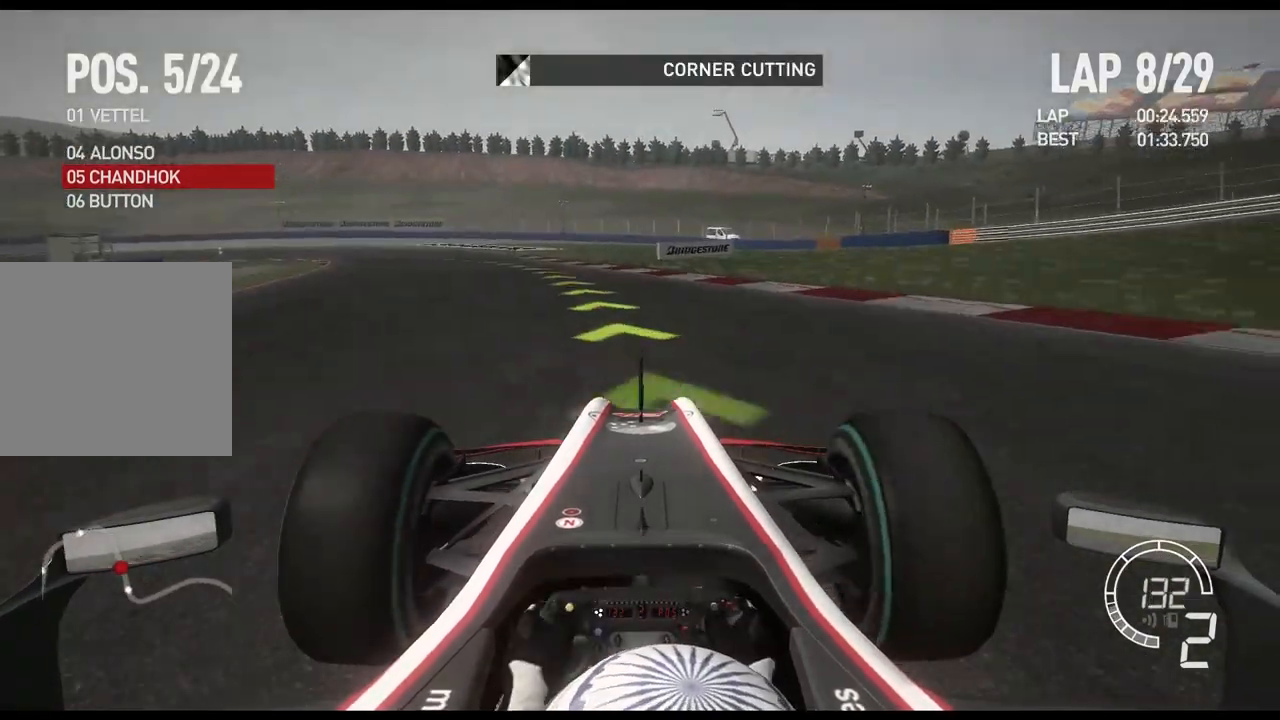
{"buttons": ["R2"], "left_stick": "left", "right_stick": "center", "events": [[50, "left_stick", "left"]]}
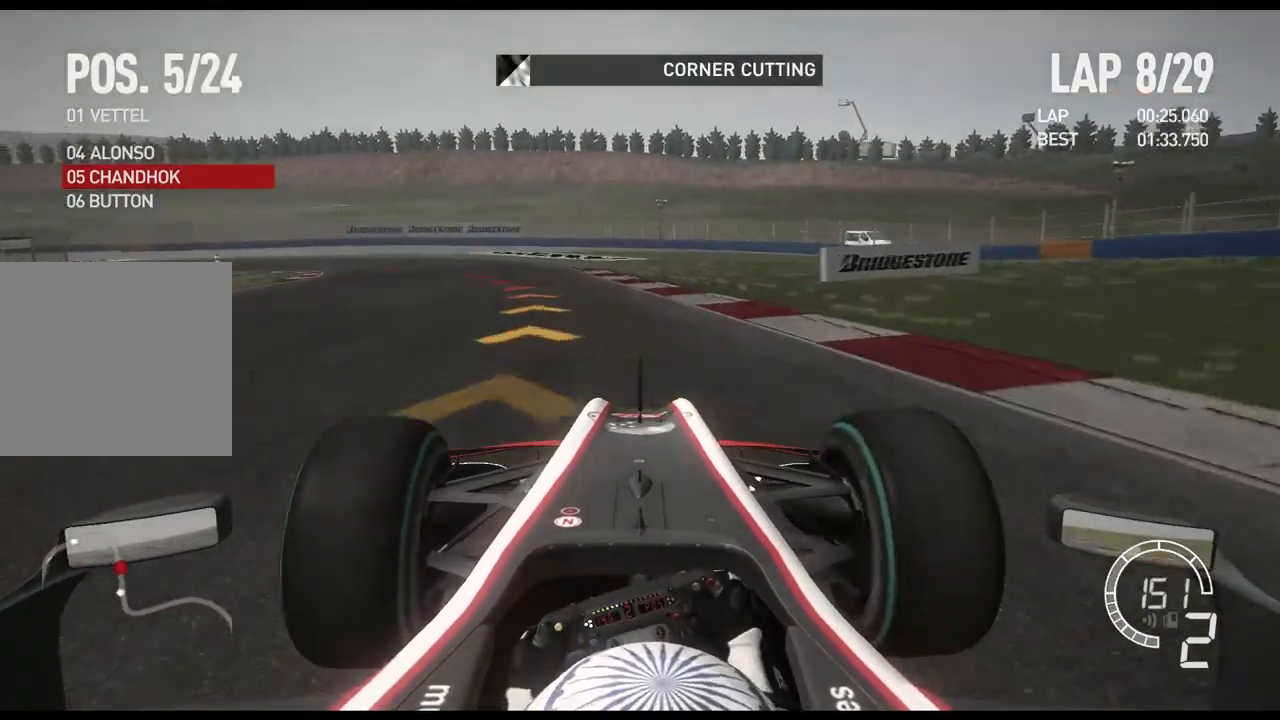
{"buttons": ["L2"], "left_stick": "left", "right_stick": "center", "events": [[150, "R2", "up"], [417, "L2", "down"]]}
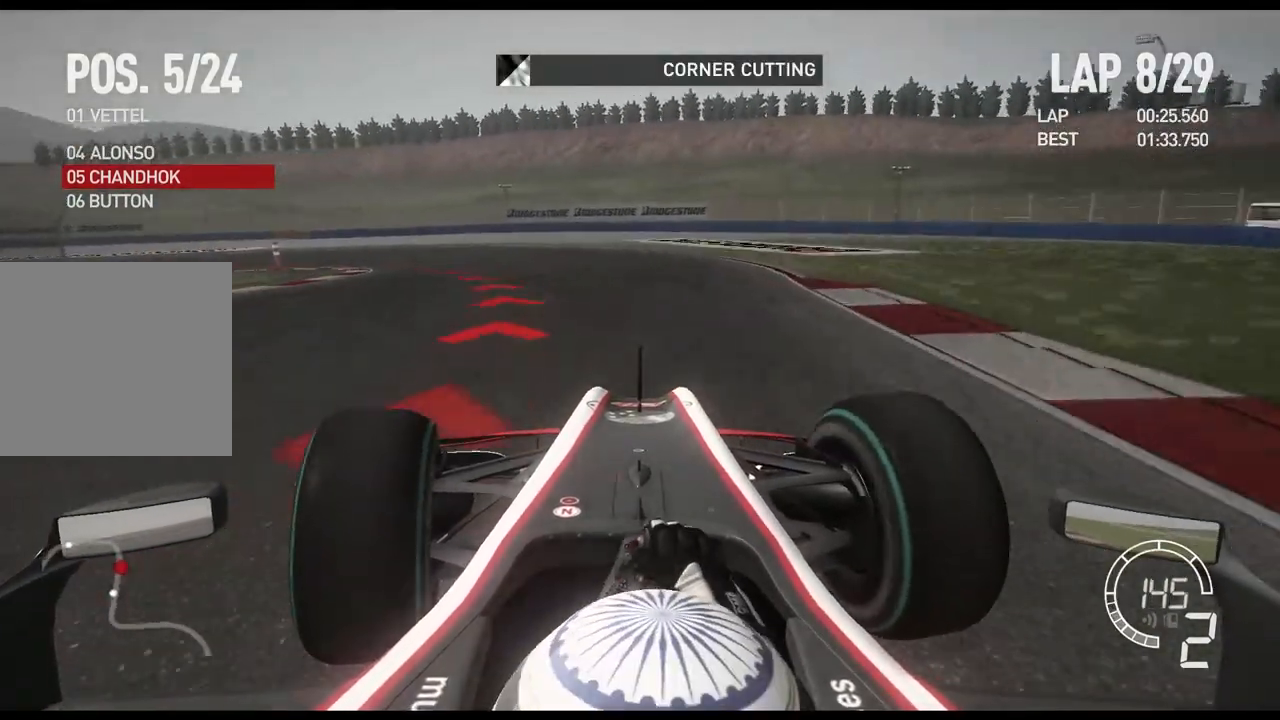
{"buttons": [], "left_stick": "left", "right_stick": "center", "events": [[100, "L2", "up"]]}
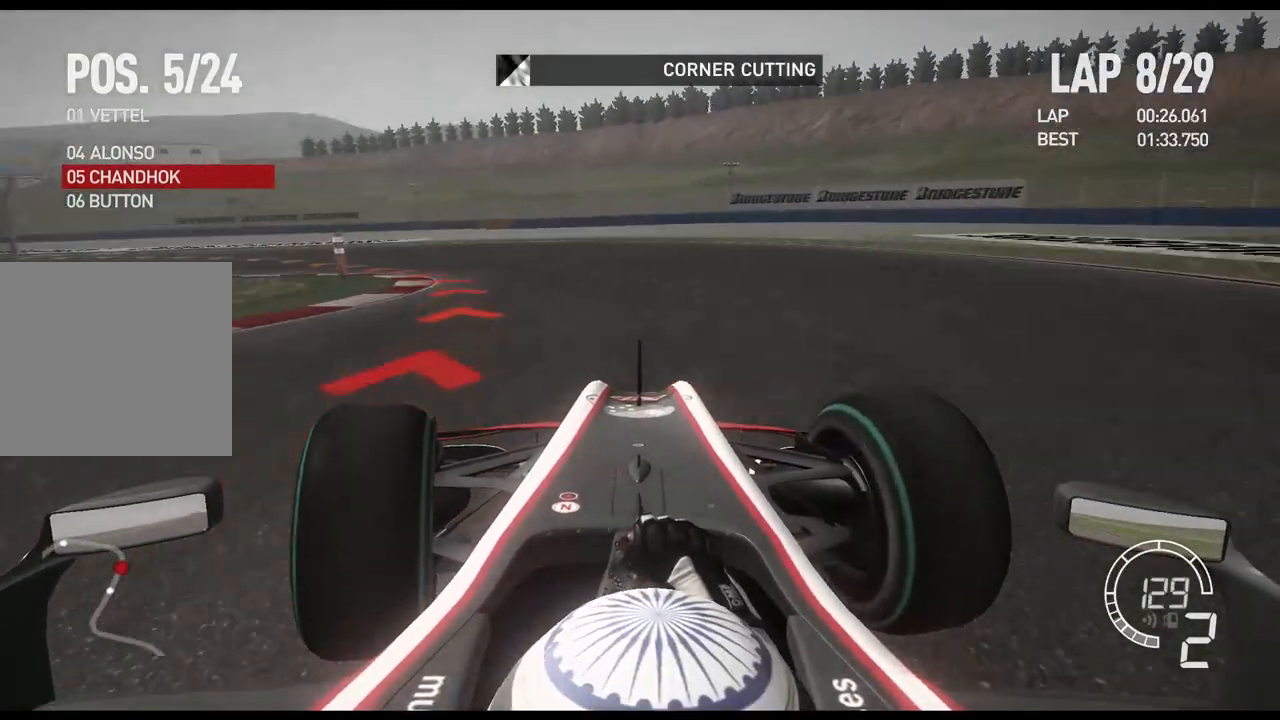
{"buttons": ["R2"], "left_stick": "left", "right_stick": "center", "events": [[483, "R2", "down"]]}
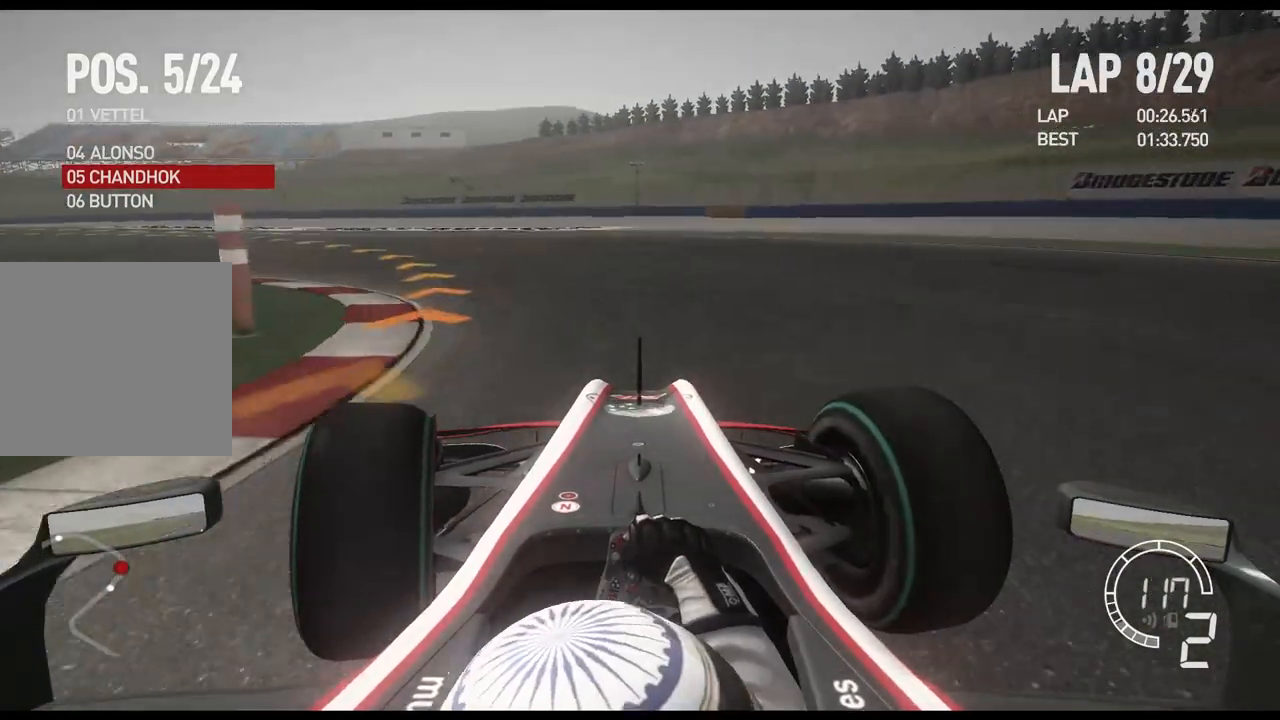
{"buttons": ["R2"], "left_stick": "left", "right_stick": "center", "events": []}
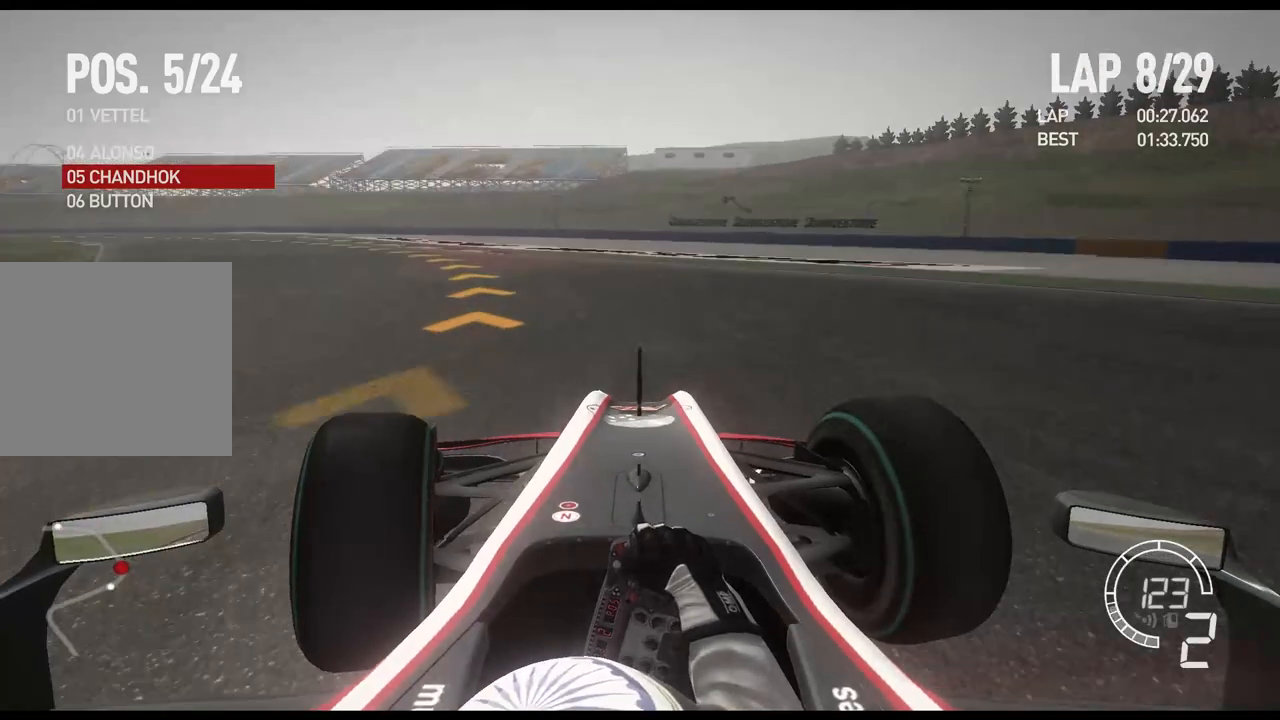
{"buttons": ["R2"], "left_stick": "left", "right_stick": "center", "events": []}
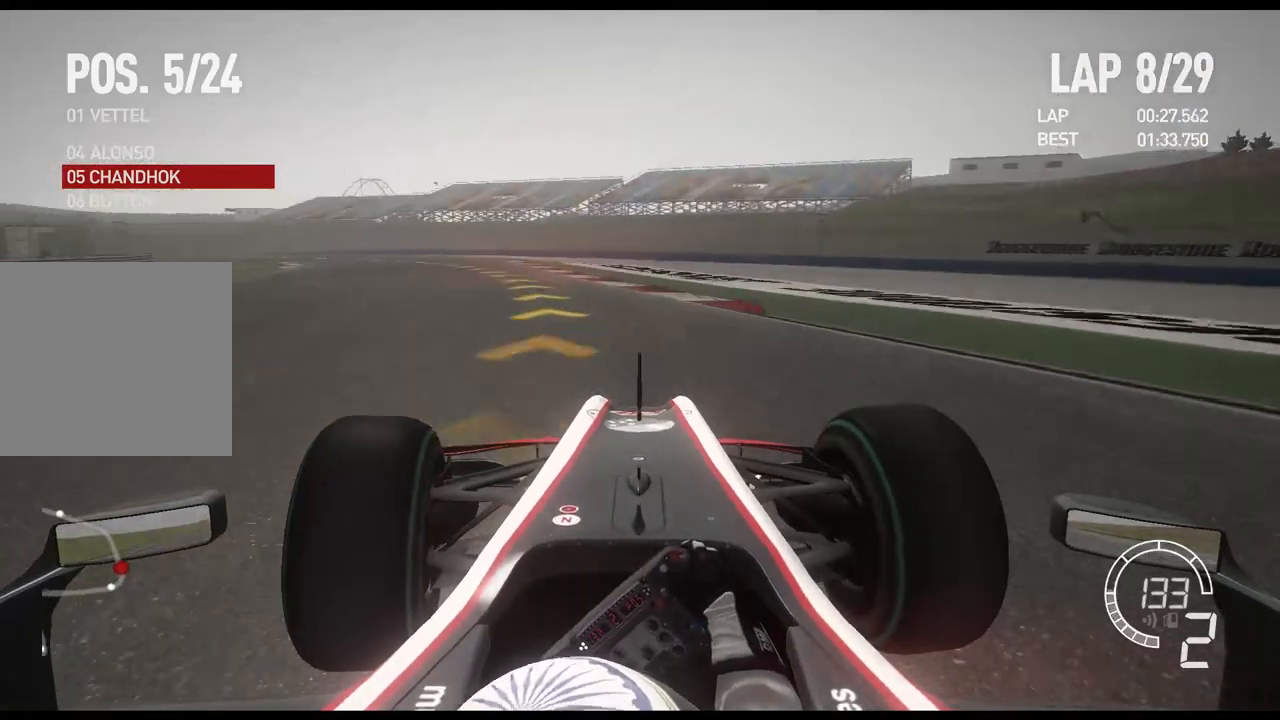
{"buttons": ["R2"], "left_stick": "left", "right_stick": "center", "events": []}
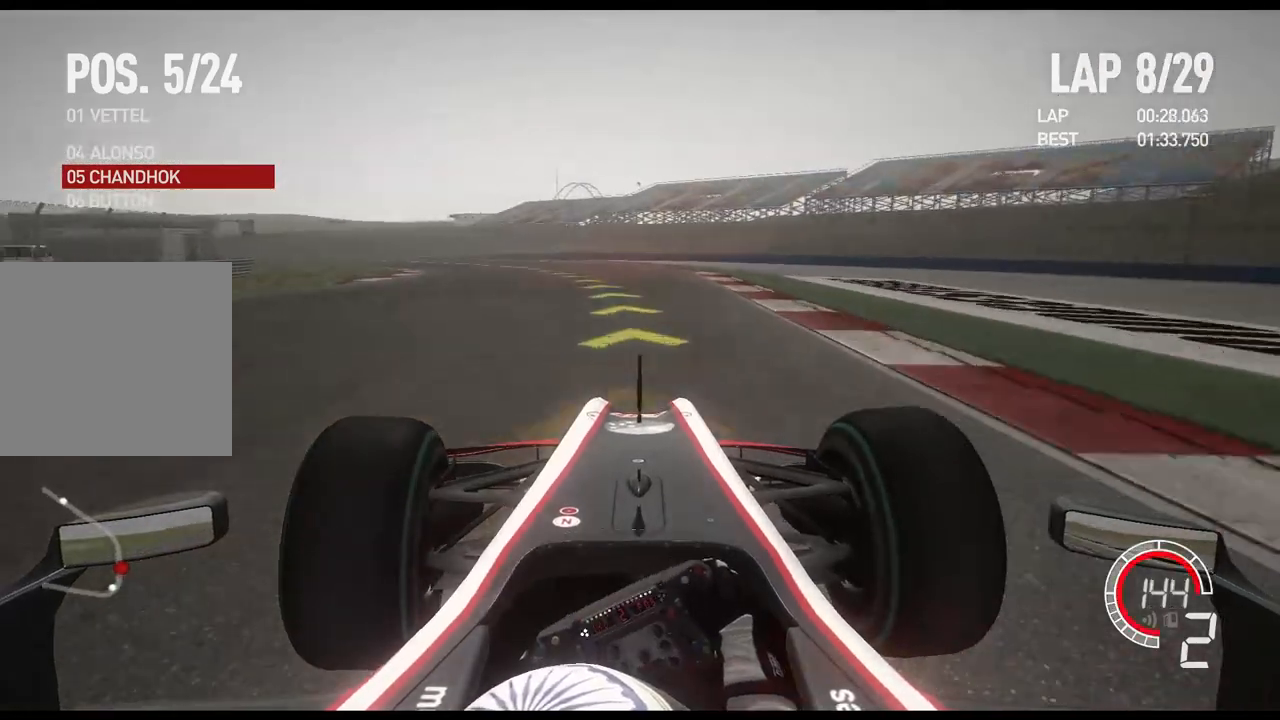
{"buttons": ["R2"], "left_stick": "left", "right_stick": "center", "events": [[50, "A", "down"], [183, "A", "up"]]}
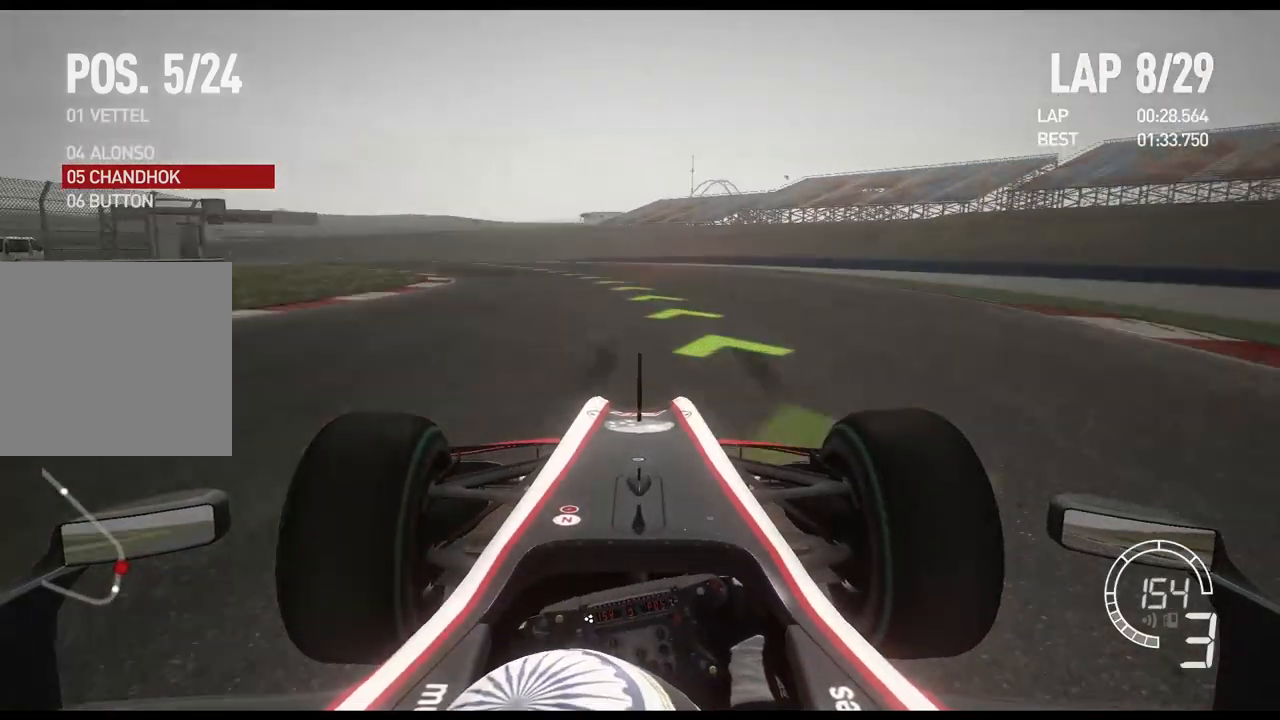
{"buttons": ["R2"], "left_stick": "left", "right_stick": "center", "events": []}
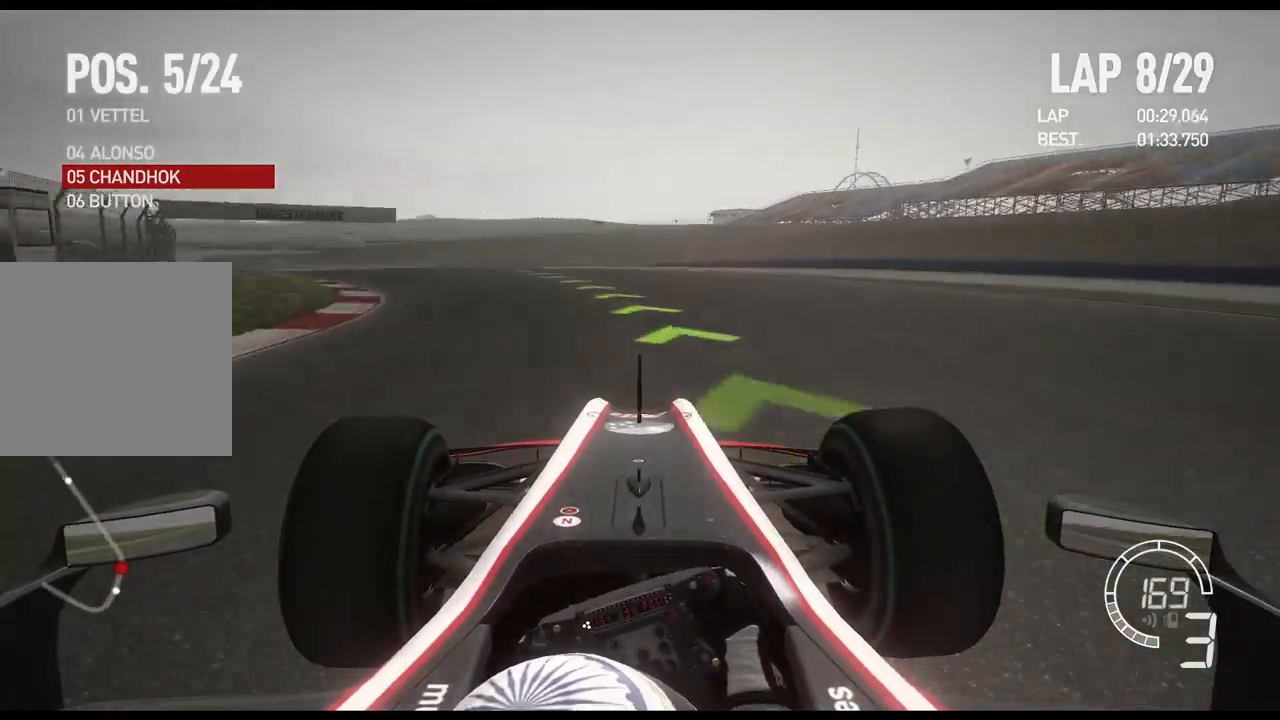
{"buttons": ["R2"], "left_stick": "left", "right_stick": "center", "events": []}
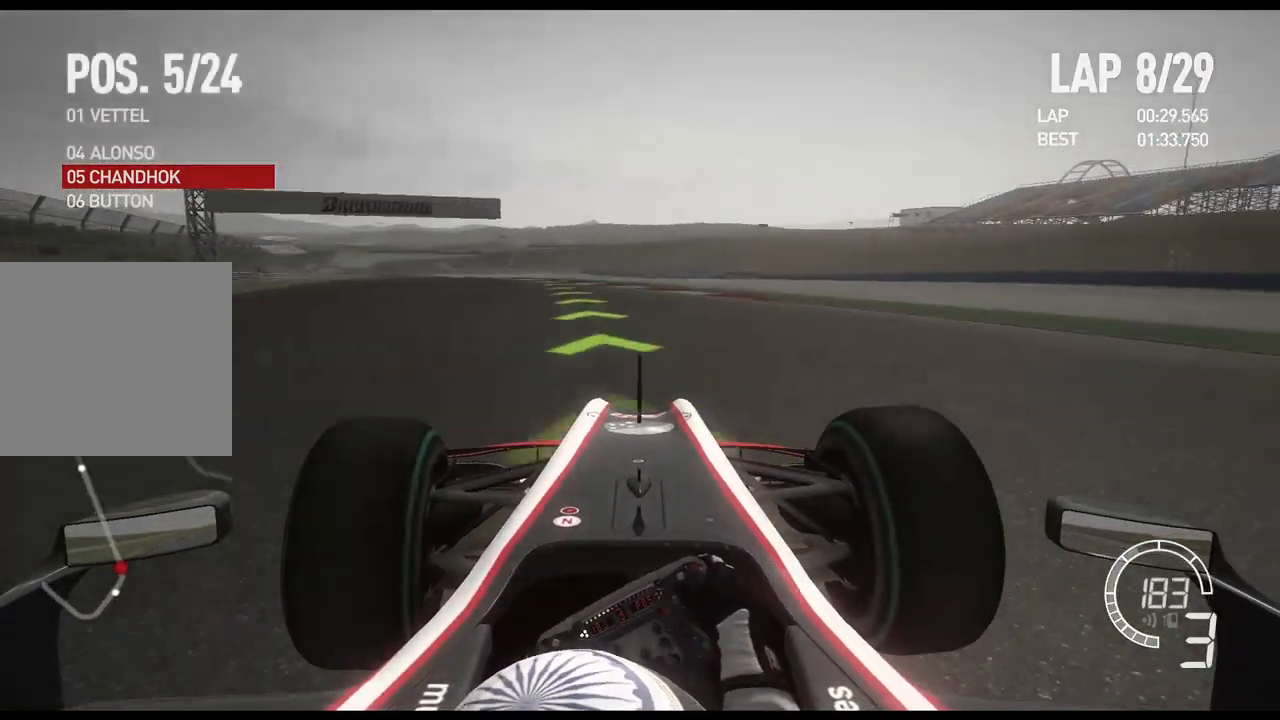
{"buttons": ["R2"], "left_stick": "left", "right_stick": "center", "events": [[233, "A", "down"], [333, "A", "up"]]}
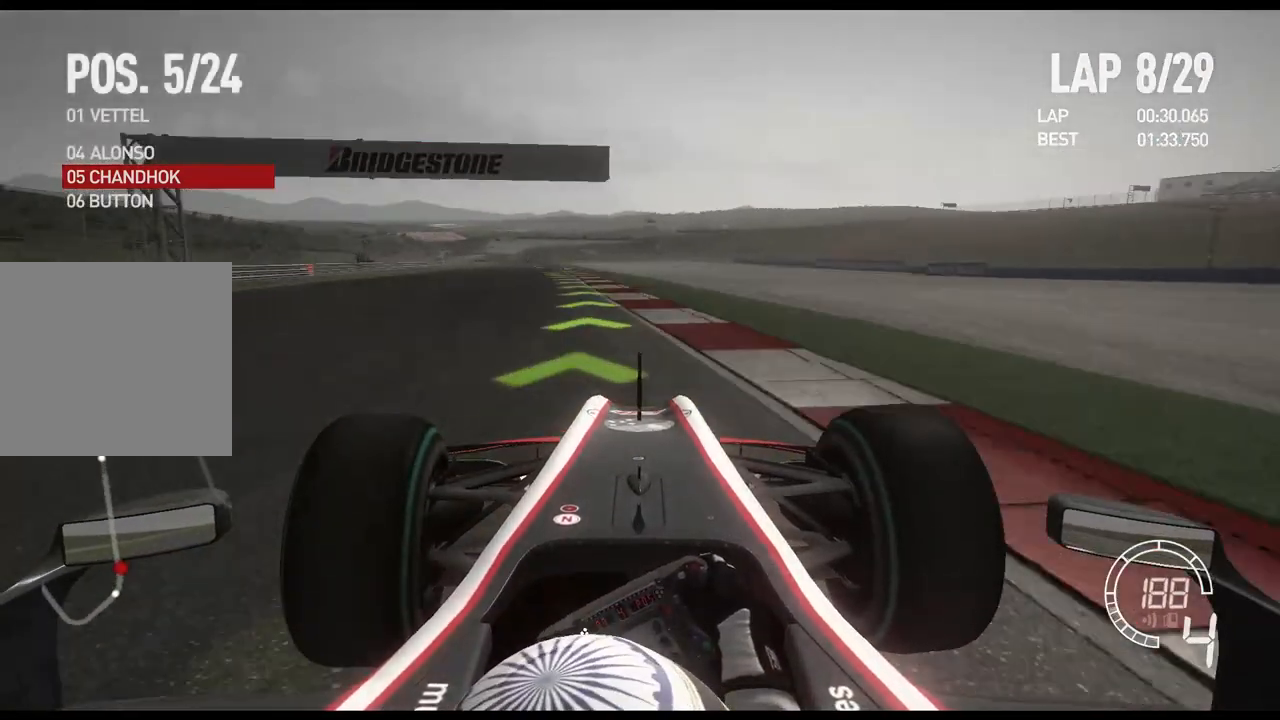
{"buttons": ["R2"], "left_stick": "left", "right_stick": "center", "events": []}
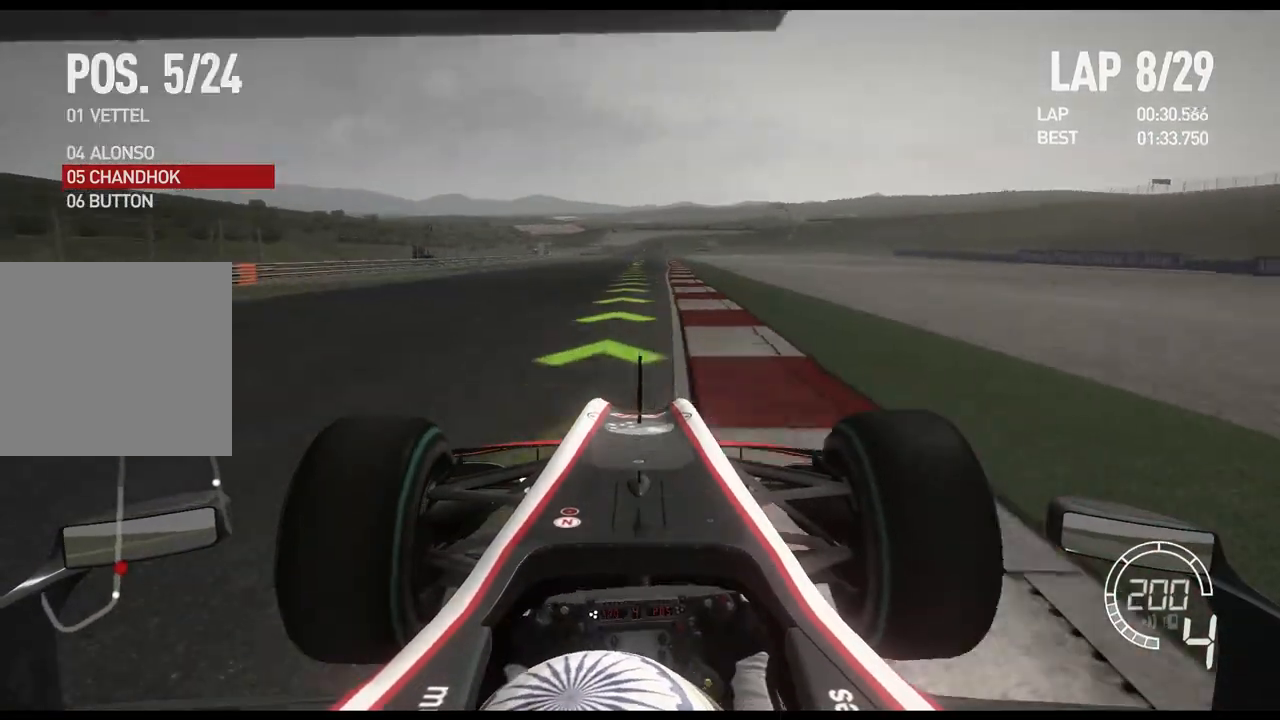
{"buttons": ["R2"], "left_stick": "center", "right_stick": "center", "events": [[33, "left_stick", "center"]]}
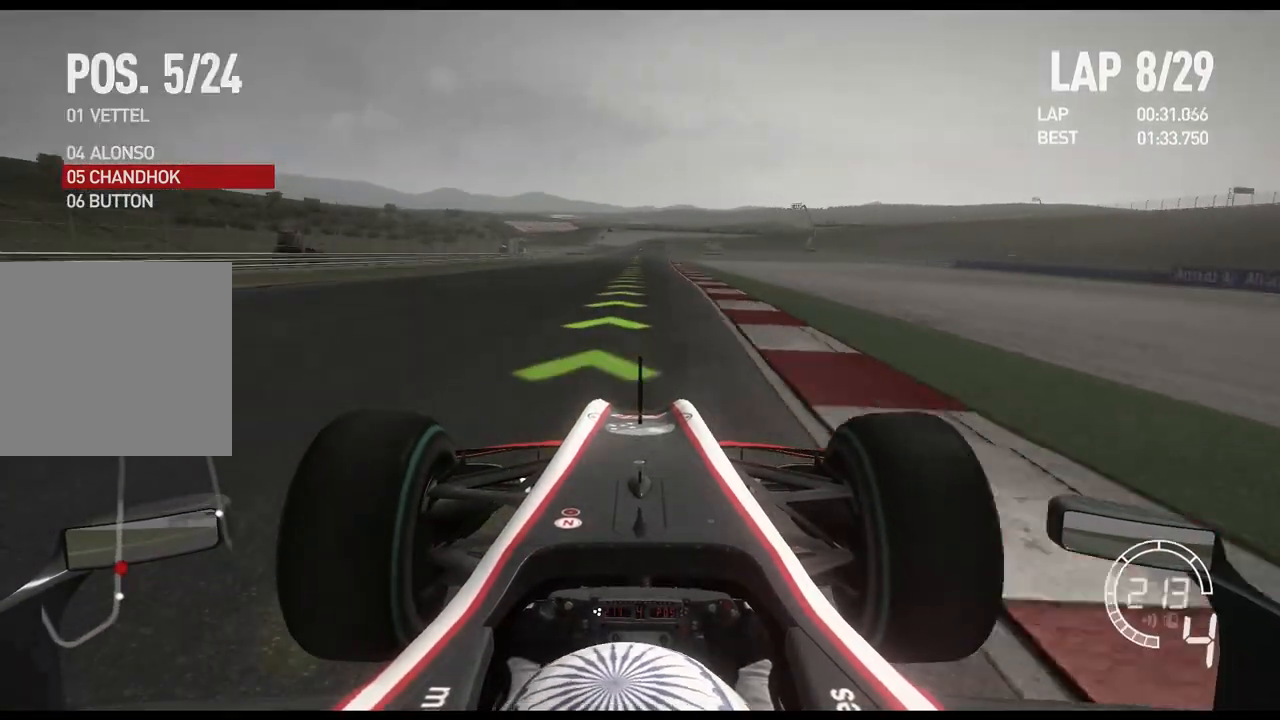
{"buttons": ["R2"], "left_stick": "center", "right_stick": "center", "events": []}
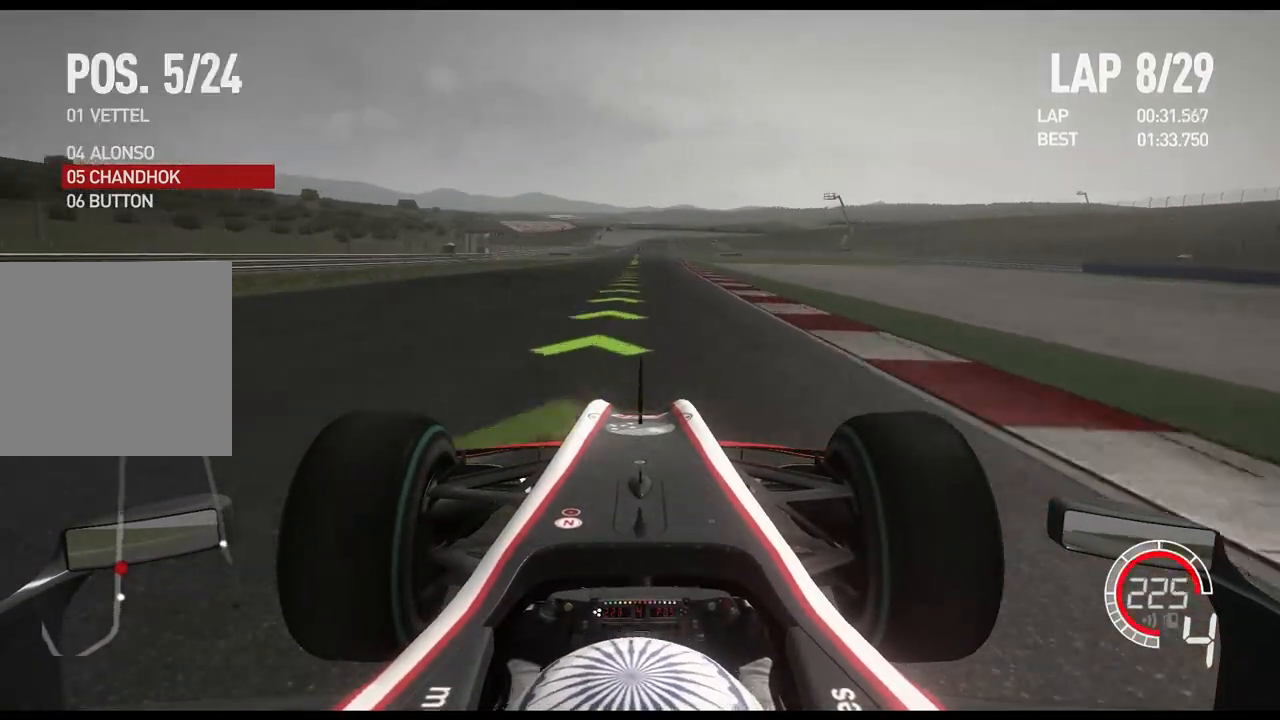
{"buttons": ["A", "R2"], "left_stick": "center", "right_stick": "center", "events": [[400, "A", "down"]]}
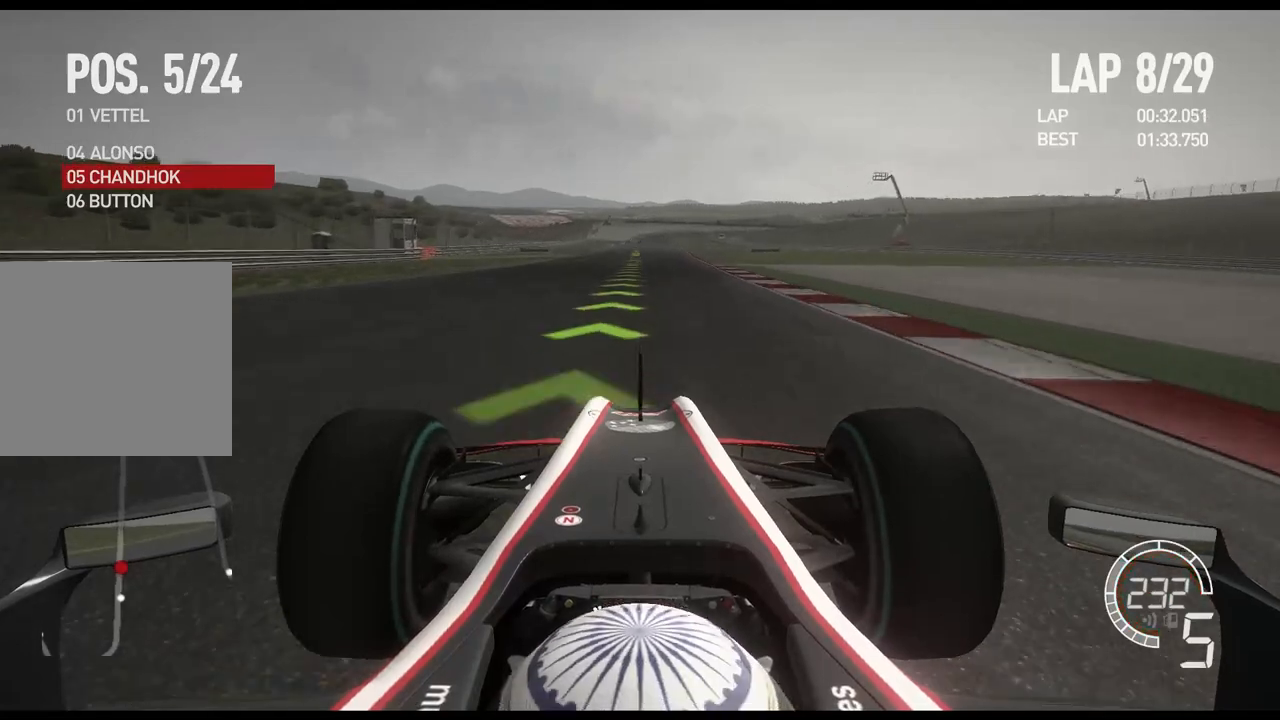
{"buttons": ["R2"], "left_stick": "center", "right_stick": "center", "events": [[17, "A", "up"]]}
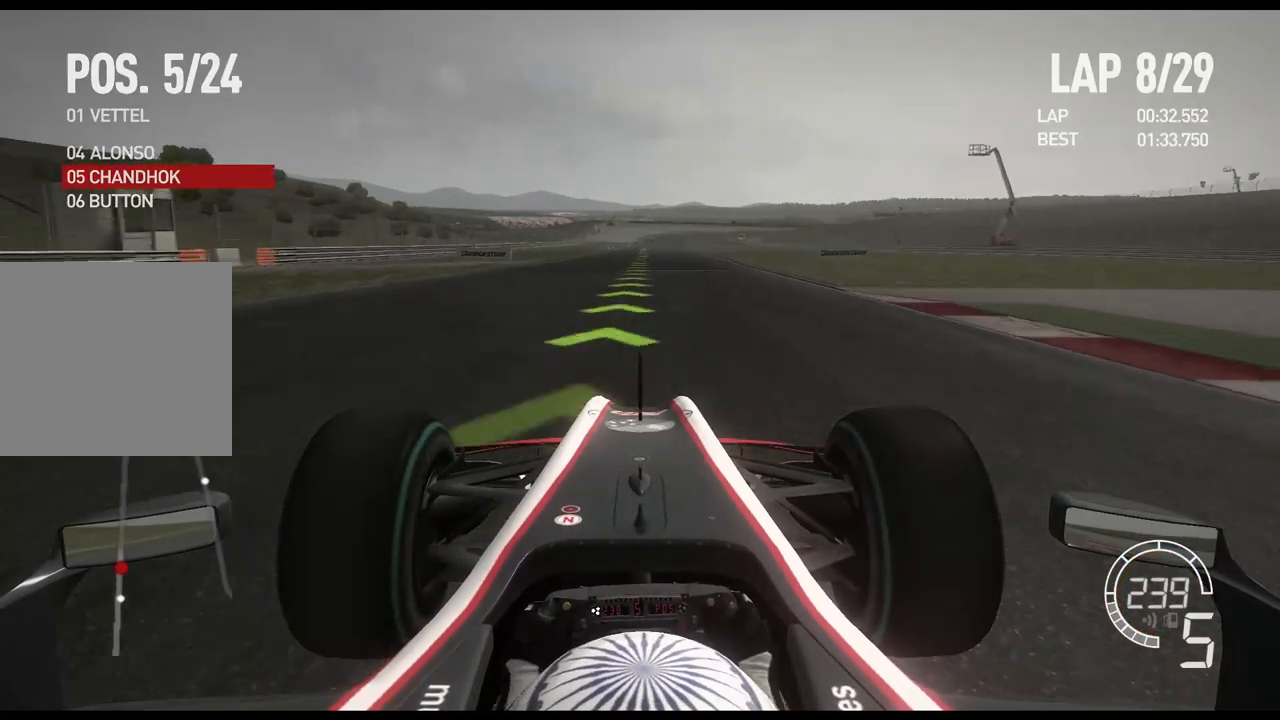
{"buttons": ["R2"], "left_stick": "center", "right_stick": "center", "events": []}